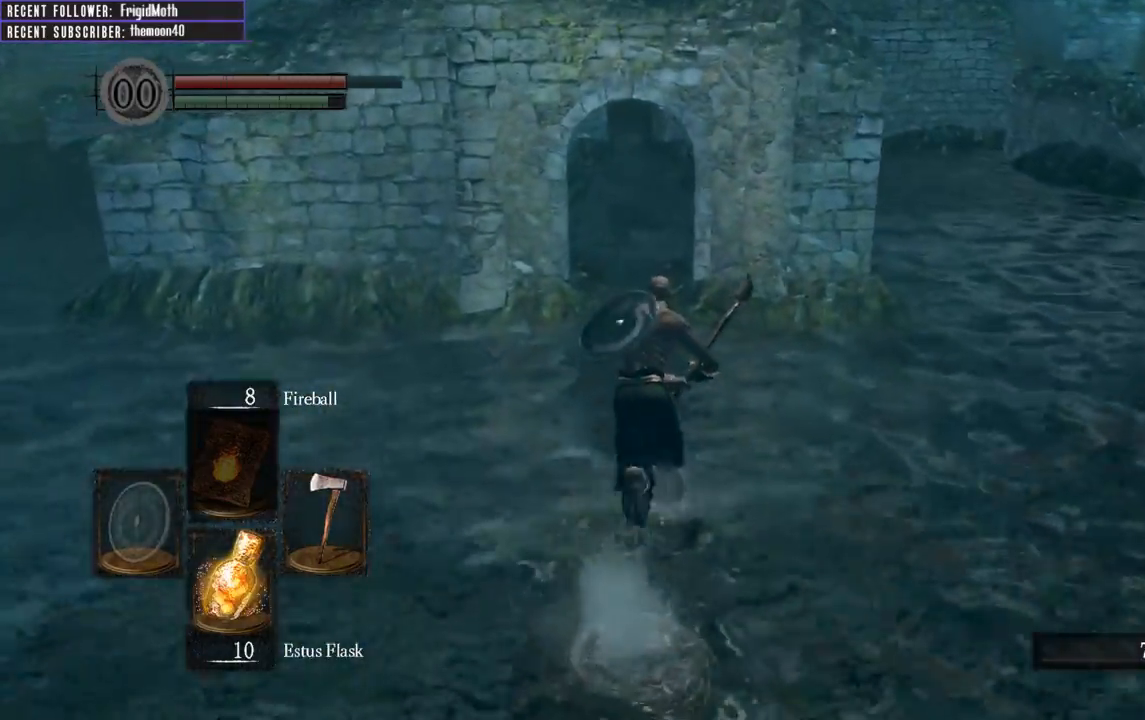
Gameplay with a controller (Xbox layout); each line is a JSON object with the inputs held at the frame after it. "events" lists button and stick changes between this image and that frame as [ms after this image, input, new state], when the widget could be followed in between. Not read: L3.
{"buttons": ["B"], "left_stick": "up", "right_stick": "center", "events": []}
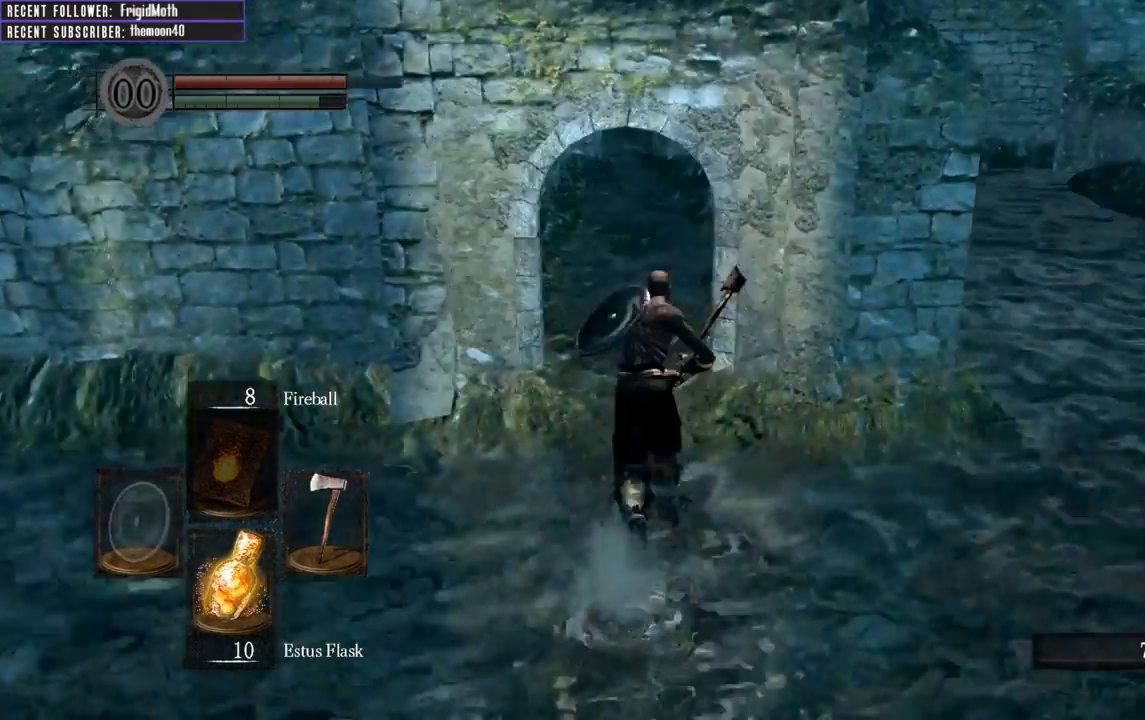
{"buttons": ["B"], "left_stick": "up", "right_stick": "right", "events": [[200, "right_stick", "right"]]}
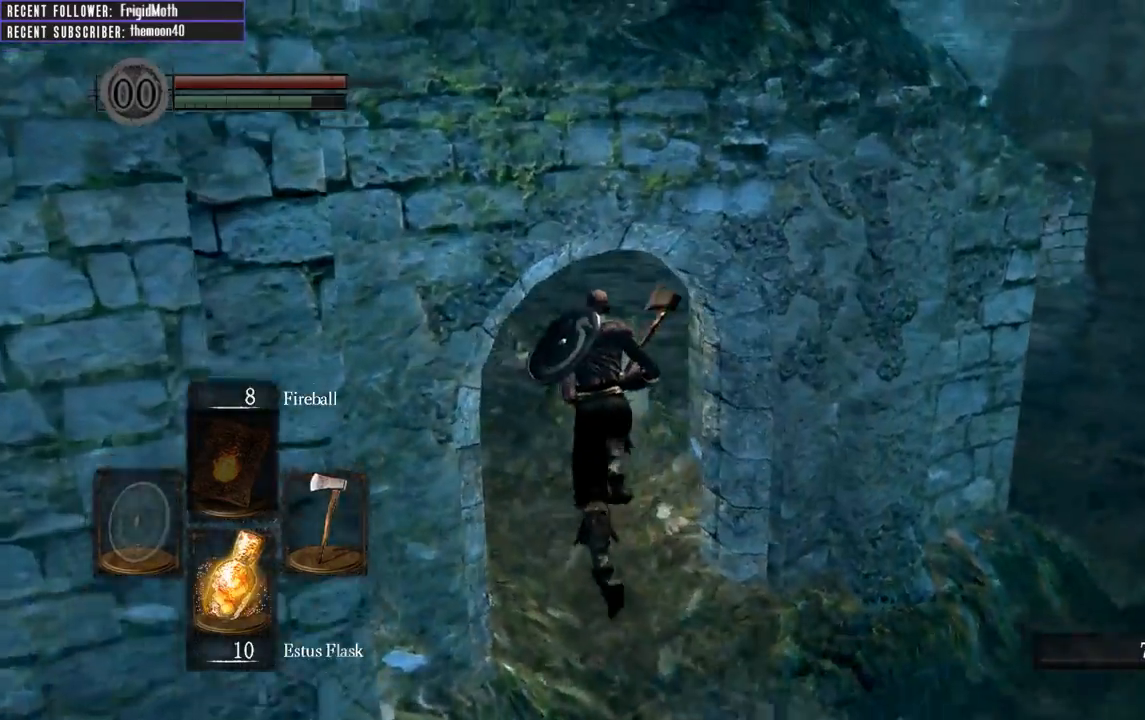
{"buttons": ["B"], "left_stick": "up", "right_stick": "up-right", "events": [[17, "left_stick", "up-left"], [17, "right_stick", "center"], [183, "right_stick", "up-right"], [500, "left_stick", "up"]]}
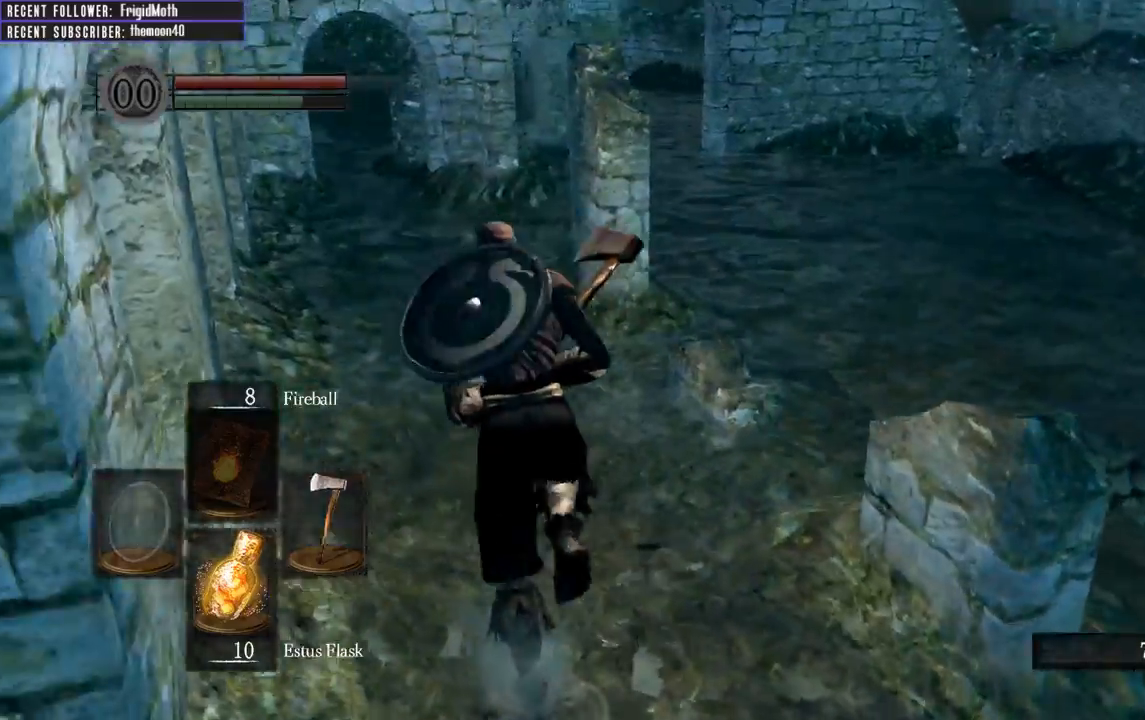
{"buttons": ["B"], "left_stick": "up", "right_stick": "center", "events": [[500, "right_stick", "center"]]}
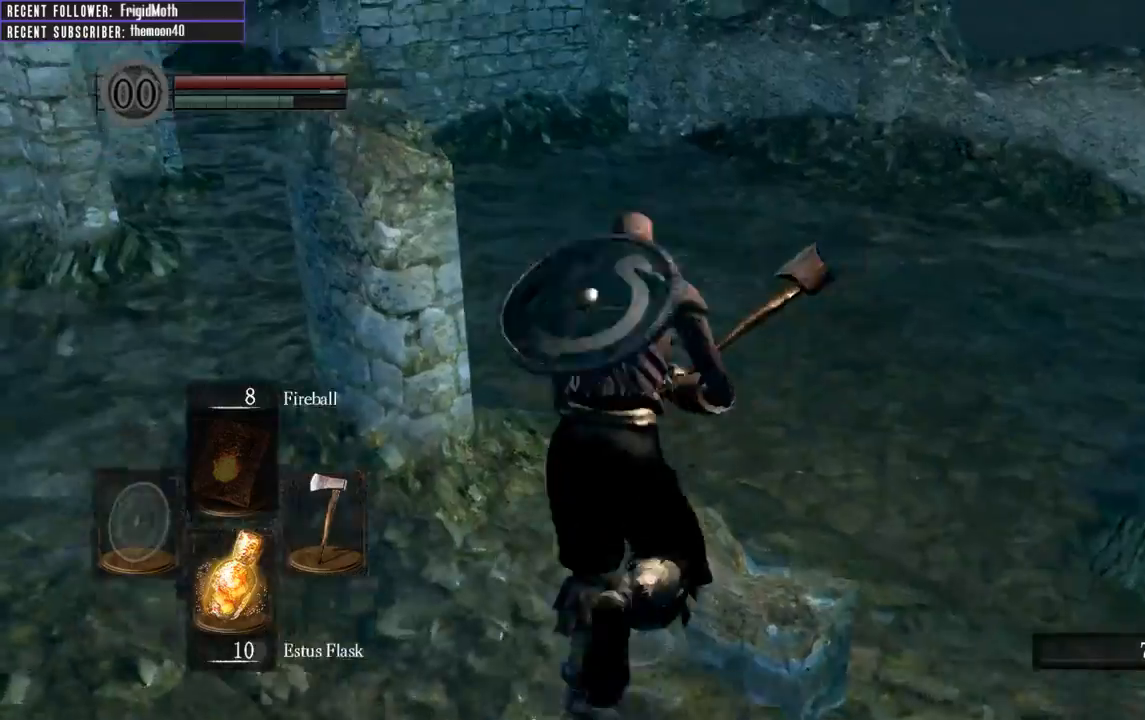
{"buttons": ["B"], "left_stick": "up", "right_stick": "up-right", "events": [[300, "right_stick", "up-right"]]}
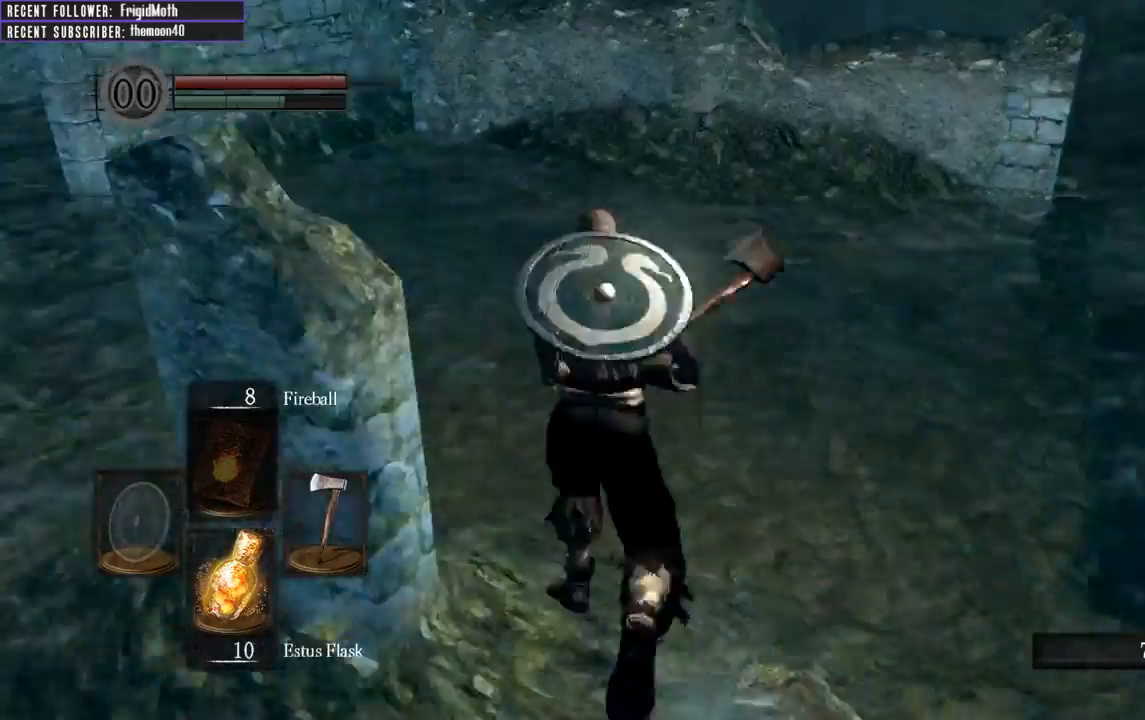
{"buttons": ["B"], "left_stick": "up", "right_stick": "center", "events": [[100, "left_stick", "left"], [100, "right_stick", "up-left"], [350, "left_stick", "up"], [350, "right_stick", "center"]]}
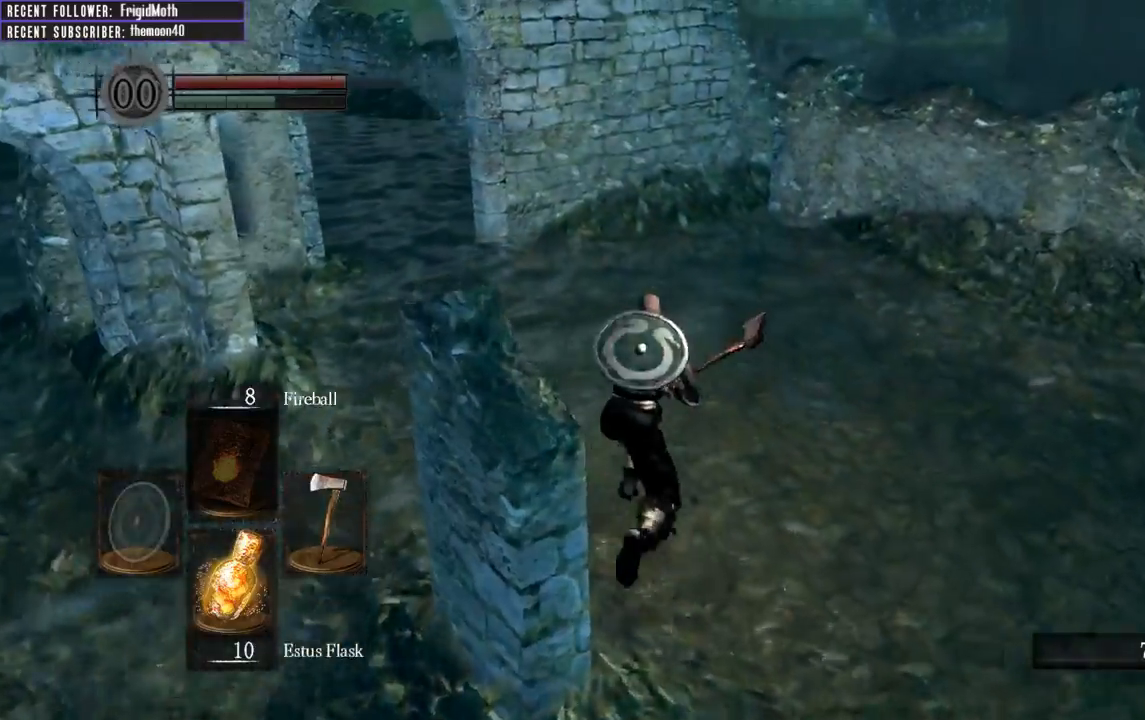
{"buttons": ["B"], "left_stick": "up", "right_stick": "center", "events": [[167, "left_stick", "up-left"], [167, "right_stick", "left"], [367, "right_stick", "center"], [417, "left_stick", "up"]]}
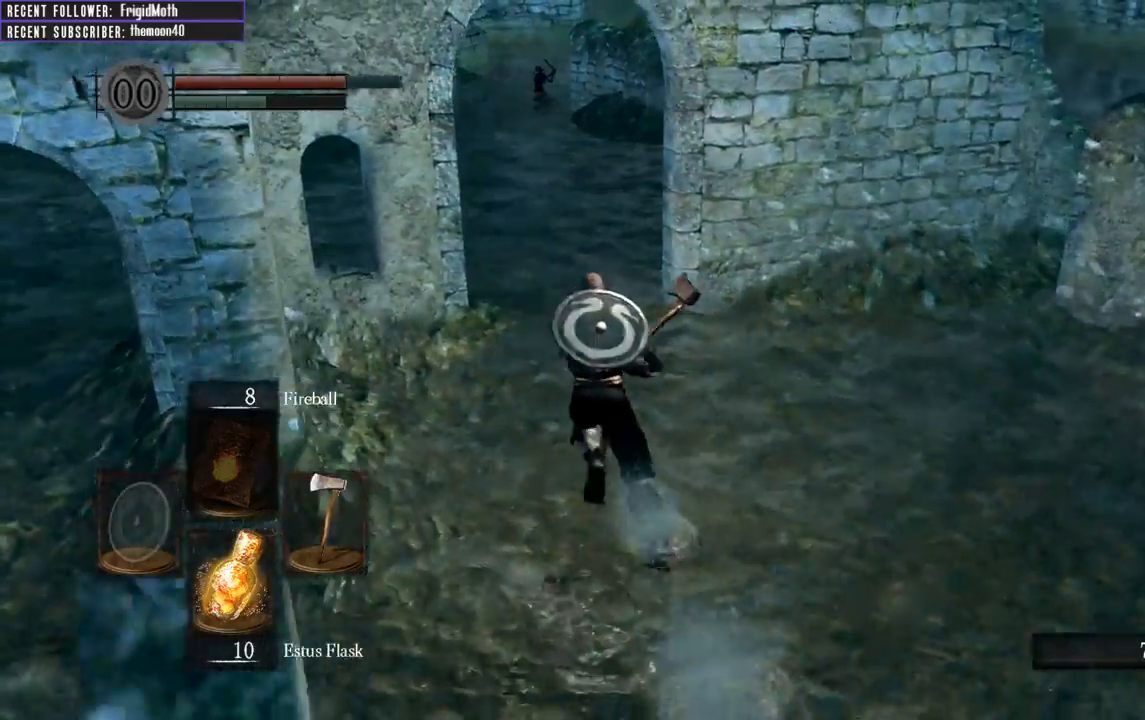
{"buttons": ["B"], "left_stick": "up", "right_stick": "up-right", "events": [[233, "right_stick", "up-right"]]}
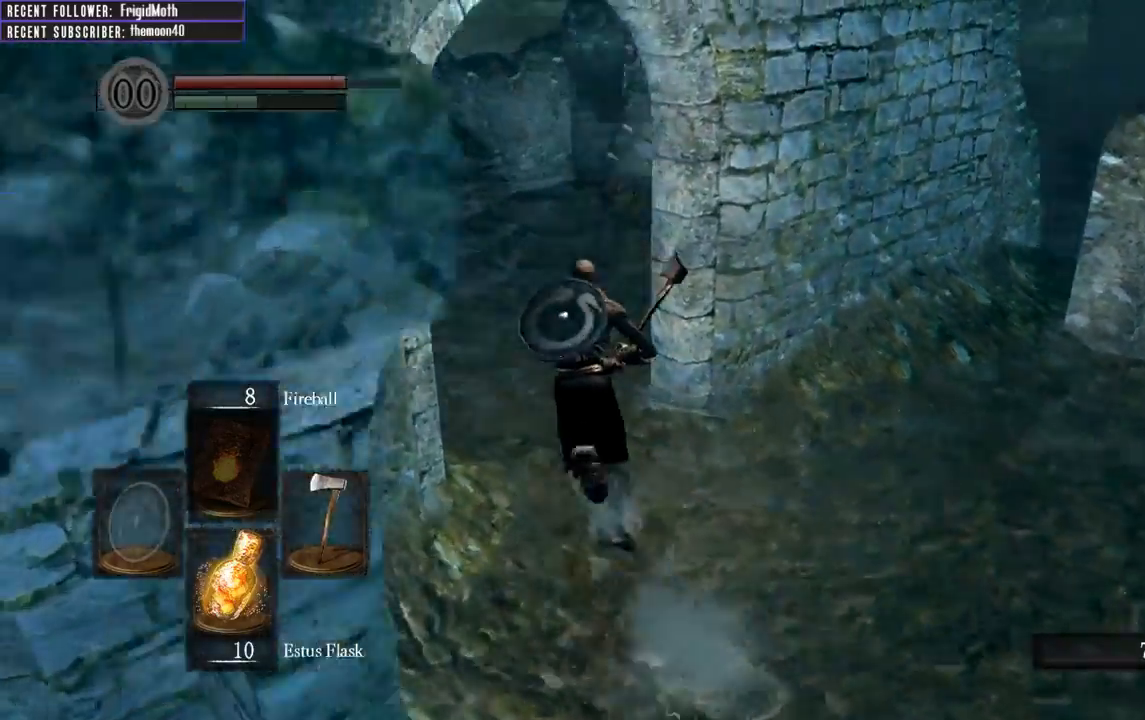
{"buttons": ["B"], "left_stick": "up-right", "right_stick": "up-right", "events": [[183, "left_stick", "up-left"], [500, "left_stick", "up-right"]]}
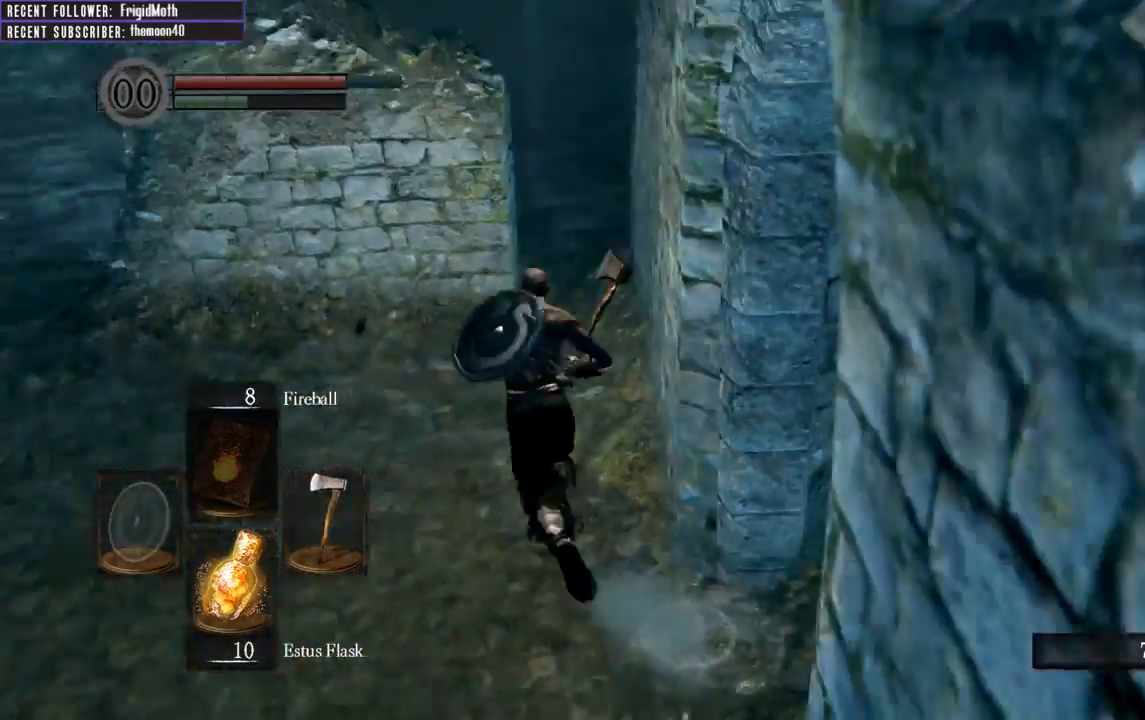
{"buttons": [], "left_stick": "down-left", "right_stick": "right", "events": [[100, "left_stick", "down-right"], [150, "B", "up"], [300, "right_stick", "up"], [400, "left_stick", "down-left"], [467, "right_stick", "right"]]}
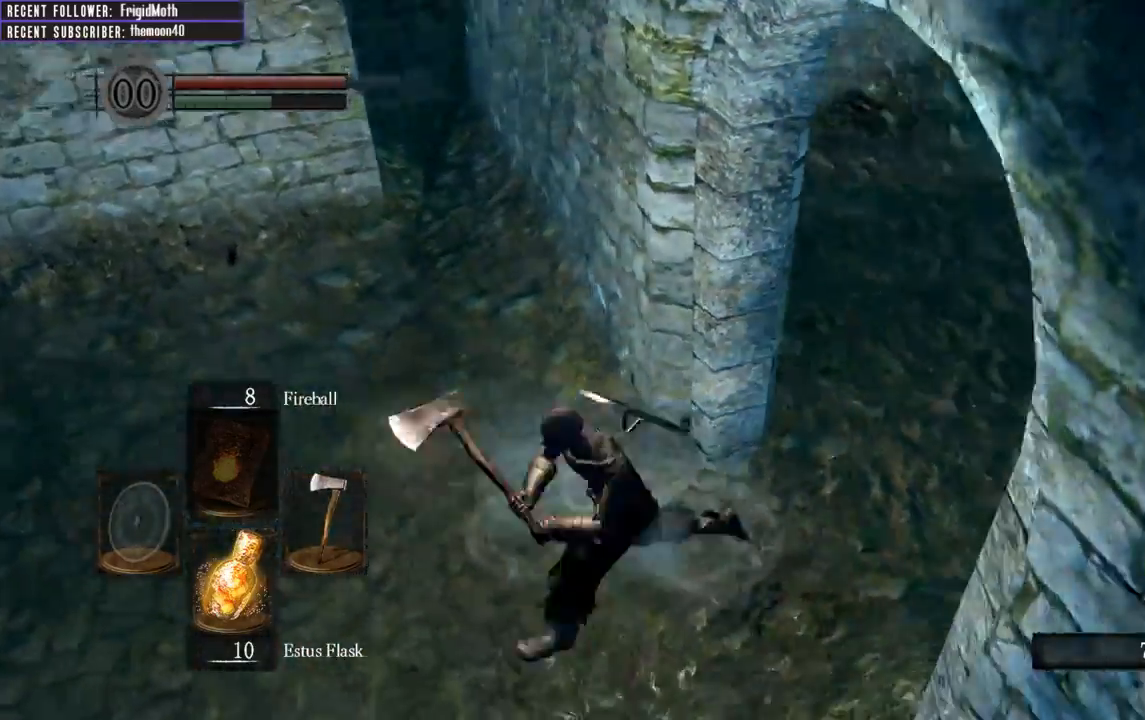
{"buttons": [], "left_stick": "up-left", "right_stick": "up", "events": [[50, "left_stick", "up-left"], [233, "right_stick", "center"], [500, "right_stick", "up"]]}
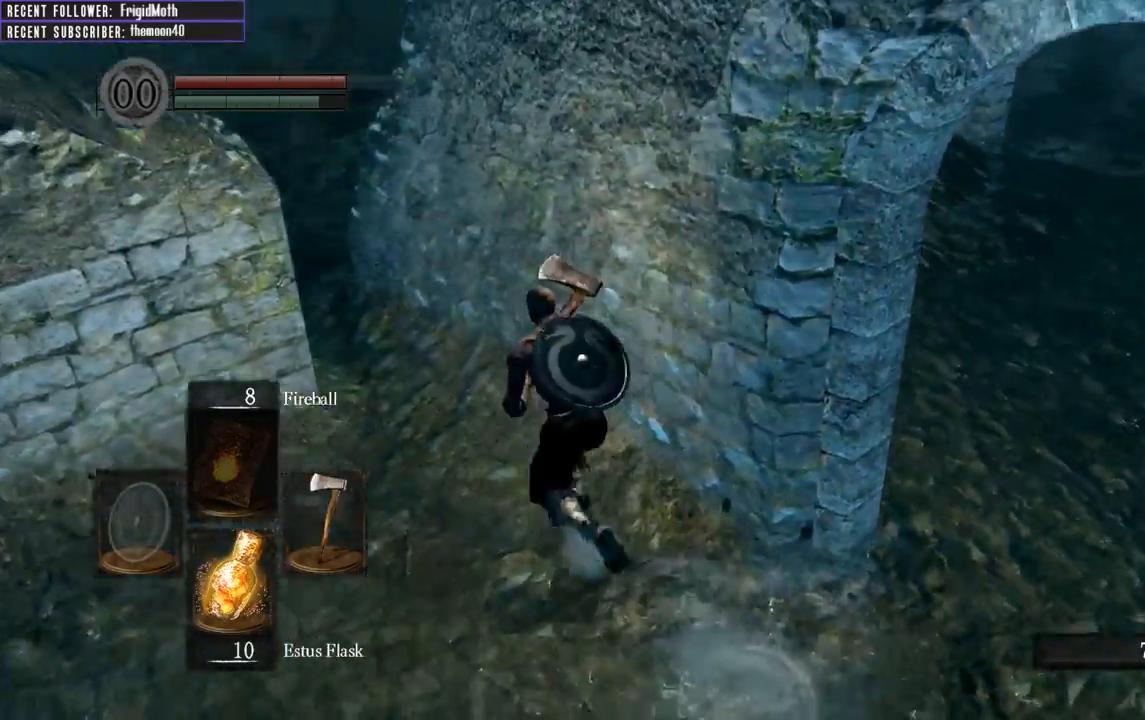
{"buttons": [], "left_stick": "up-left", "right_stick": "up-right", "events": [[367, "right_stick", "up-right"]]}
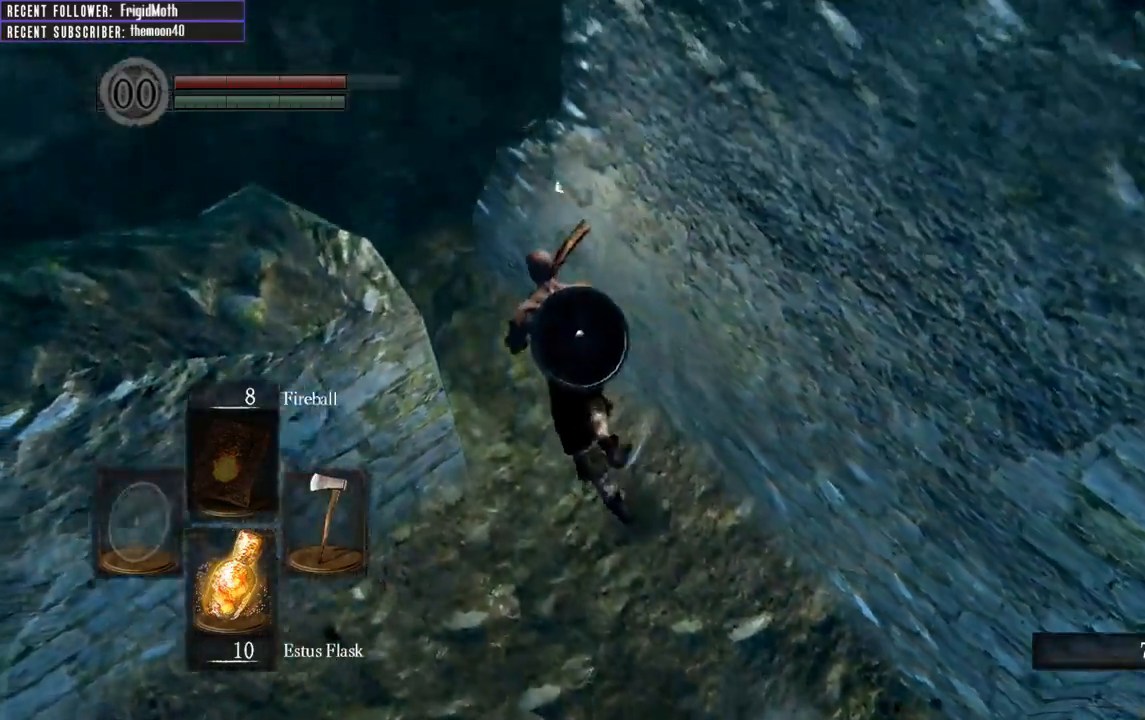
{"buttons": [], "left_stick": "up-left", "right_stick": "up-right", "events": [[67, "left_stick", "center"], [267, "left_stick", "up-left"]]}
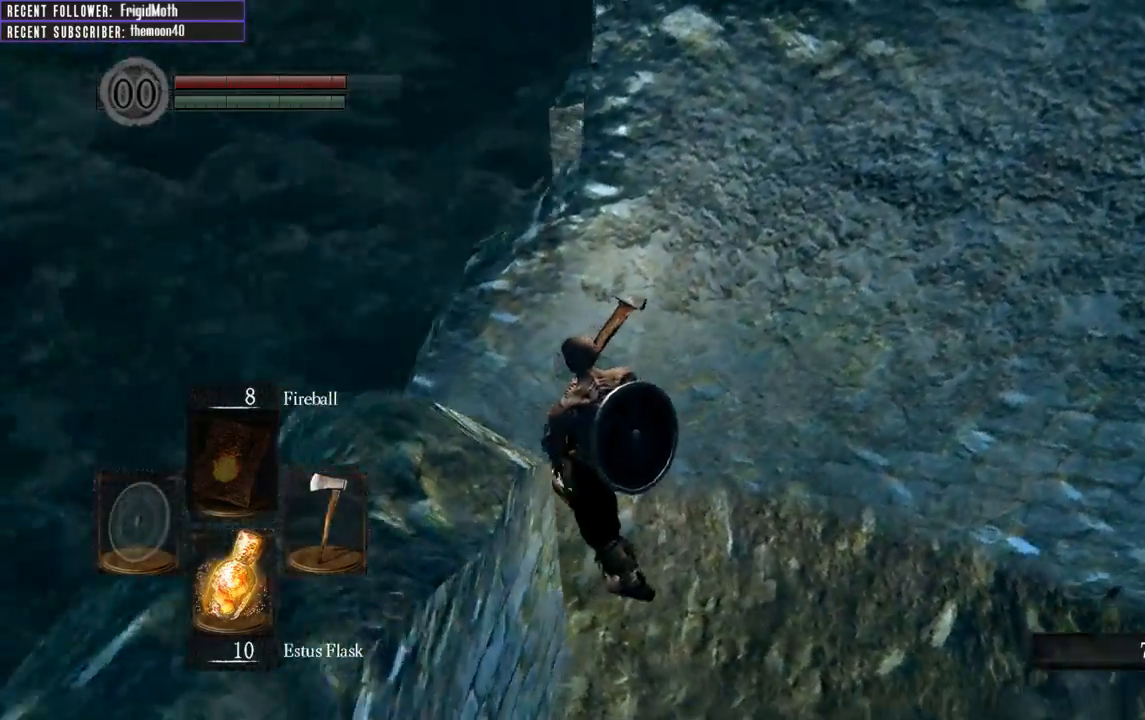
{"buttons": [], "left_stick": "up-left", "right_stick": "up-right", "events": []}
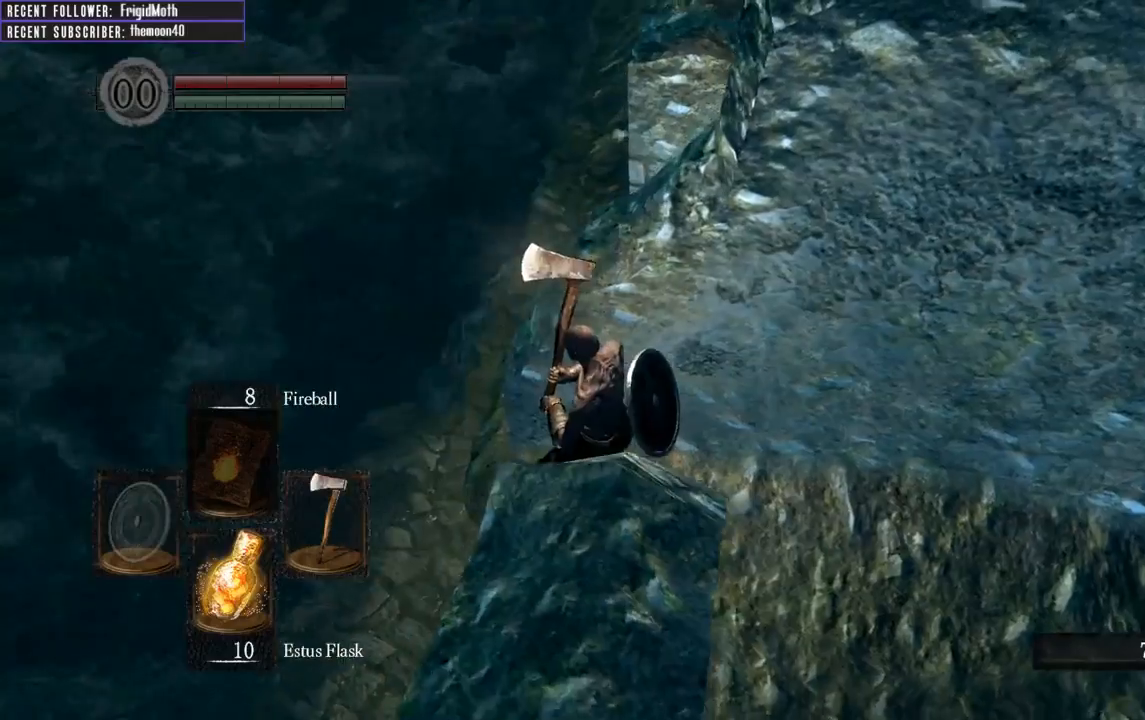
{"buttons": [], "left_stick": "up-left", "right_stick": "up-right", "events": []}
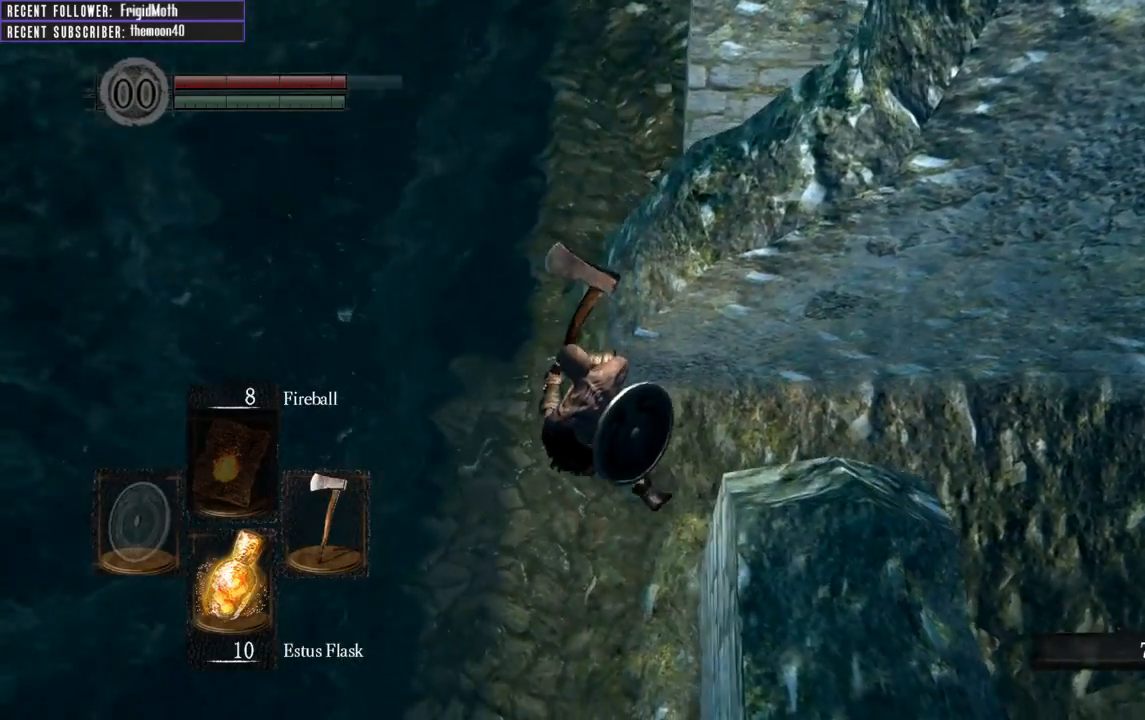
{"buttons": [], "left_stick": "up", "right_stick": "right", "events": [[233, "left_stick", "up"], [350, "right_stick", "right"]]}
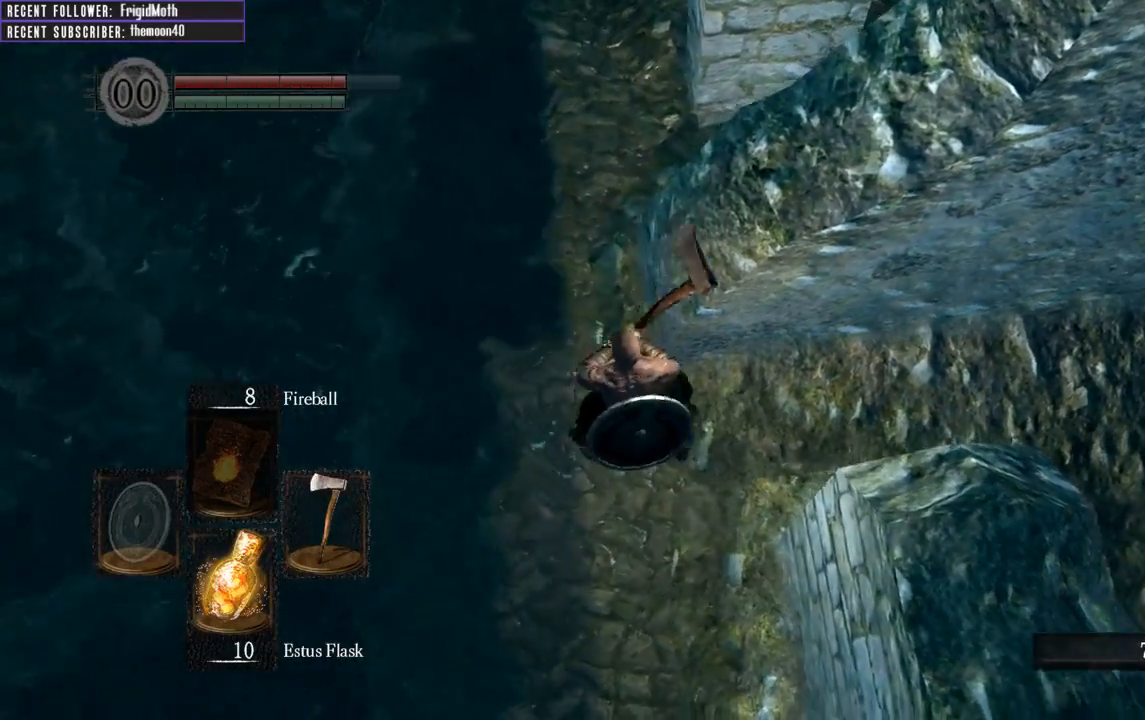
{"buttons": [], "left_stick": "up", "right_stick": "center", "events": [[17, "left_stick", "up-left"], [67, "right_stick", "center"], [283, "left_stick", "up"]]}
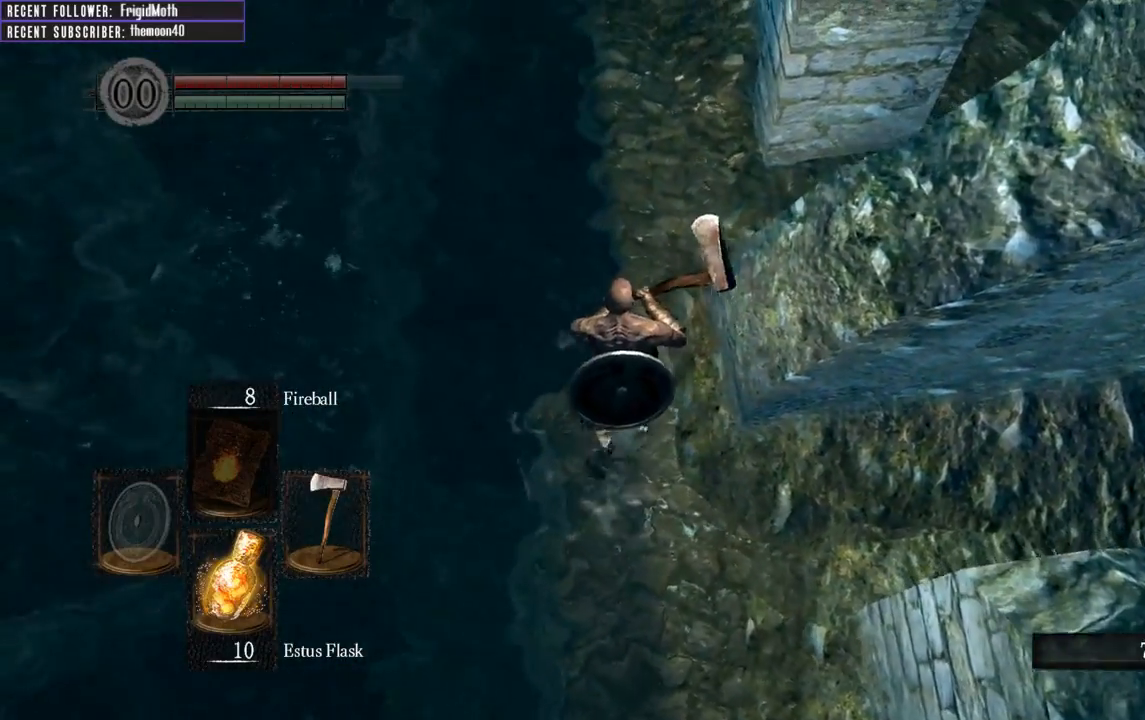
{"buttons": [], "left_stick": "up", "right_stick": "center", "events": [[100, "left_stick", "up-right"], [100, "right_stick", "right"], [267, "left_stick", "up"], [317, "right_stick", "center"]]}
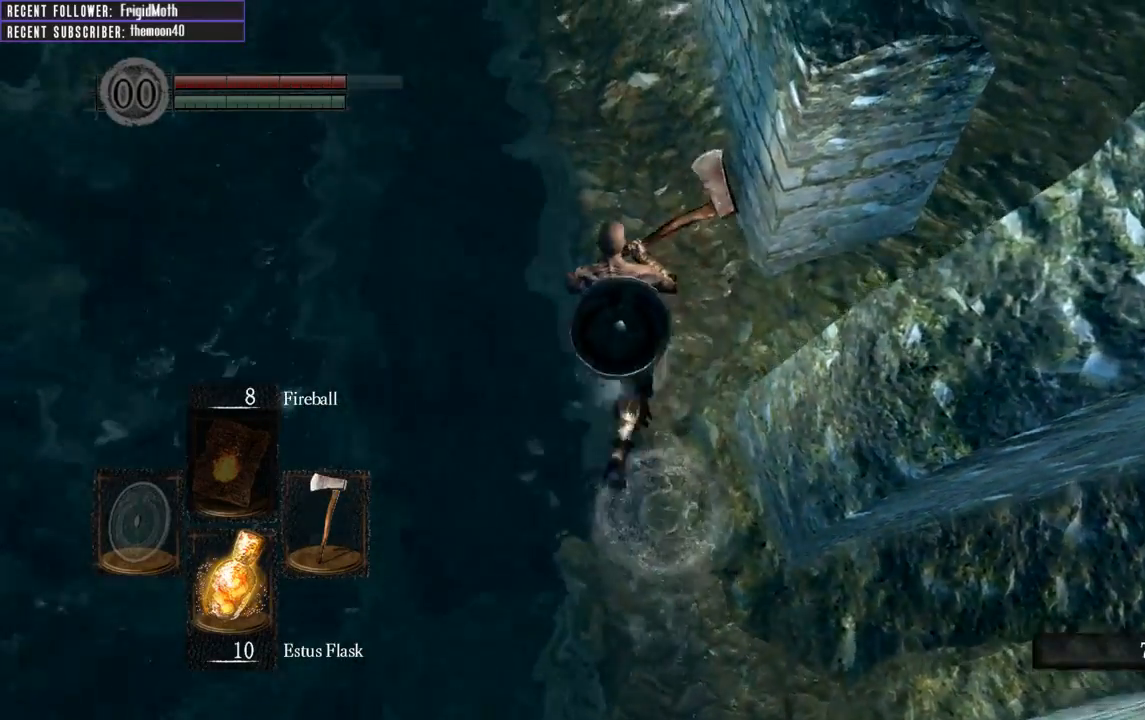
{"buttons": [], "left_stick": "up", "right_stick": "center", "events": [[50, "right_stick", "down-right"], [283, "right_stick", "center"]]}
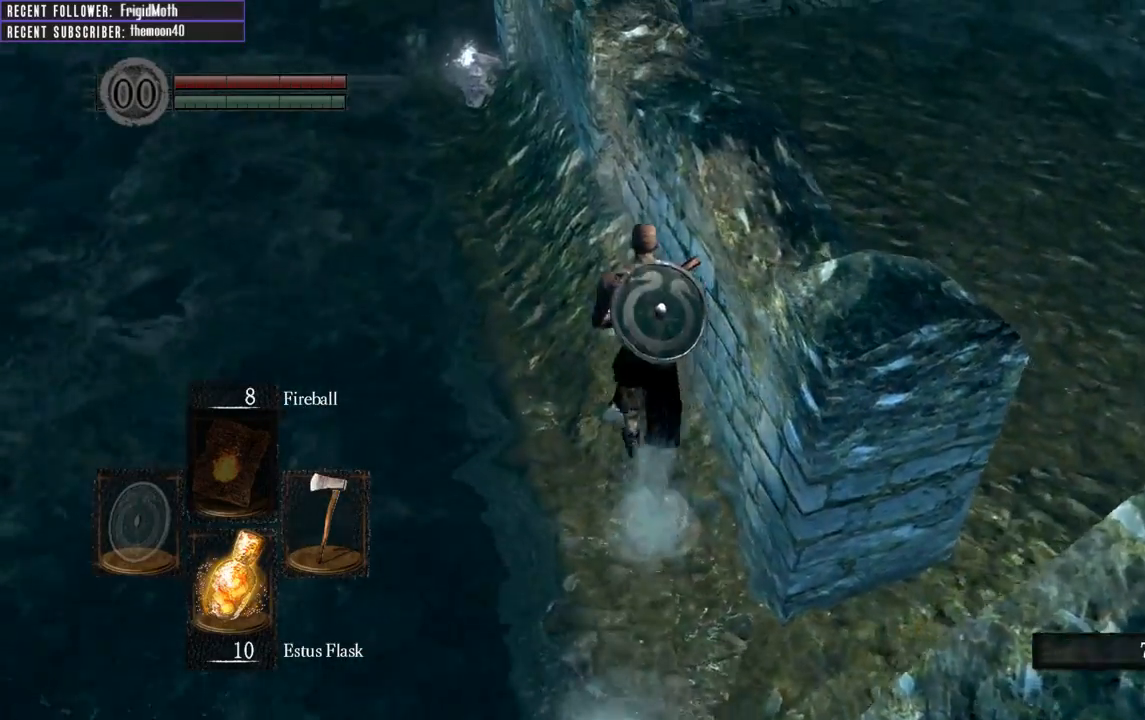
{"buttons": [], "left_stick": "up", "right_stick": "center", "events": []}
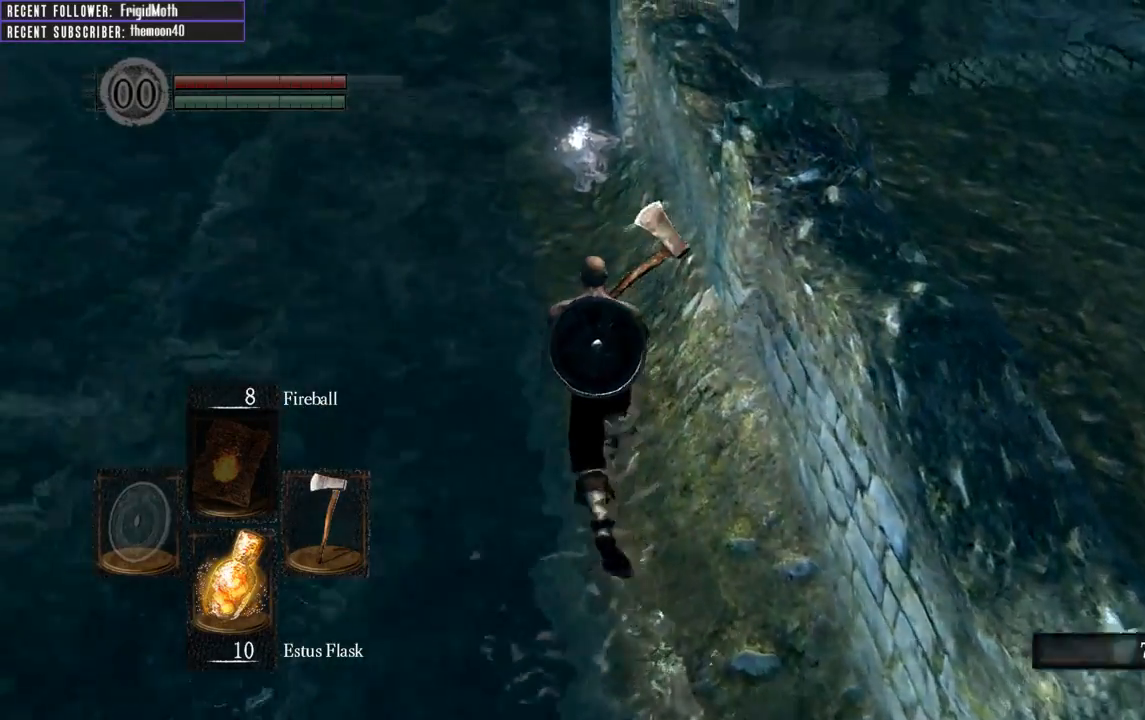
{"buttons": [], "left_stick": "up", "right_stick": "center", "events": []}
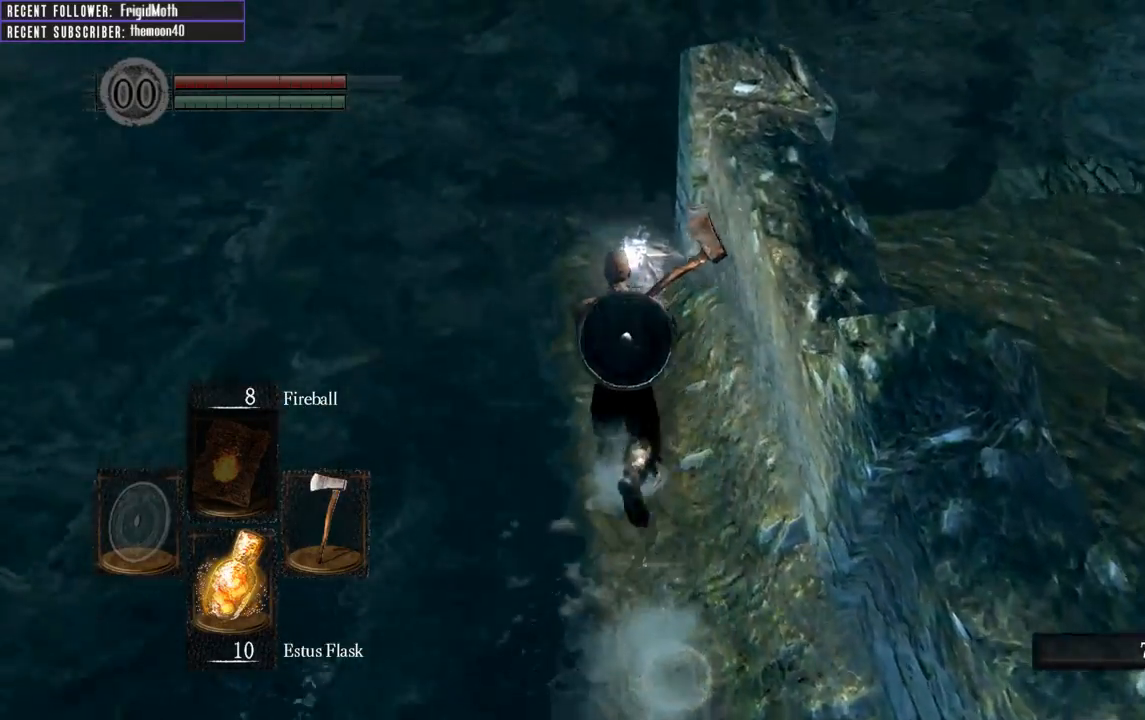
{"buttons": [], "left_stick": "center", "right_stick": "center", "events": [[317, "A", "down"], [317, "left_stick", "center"], [417, "A", "up"]]}
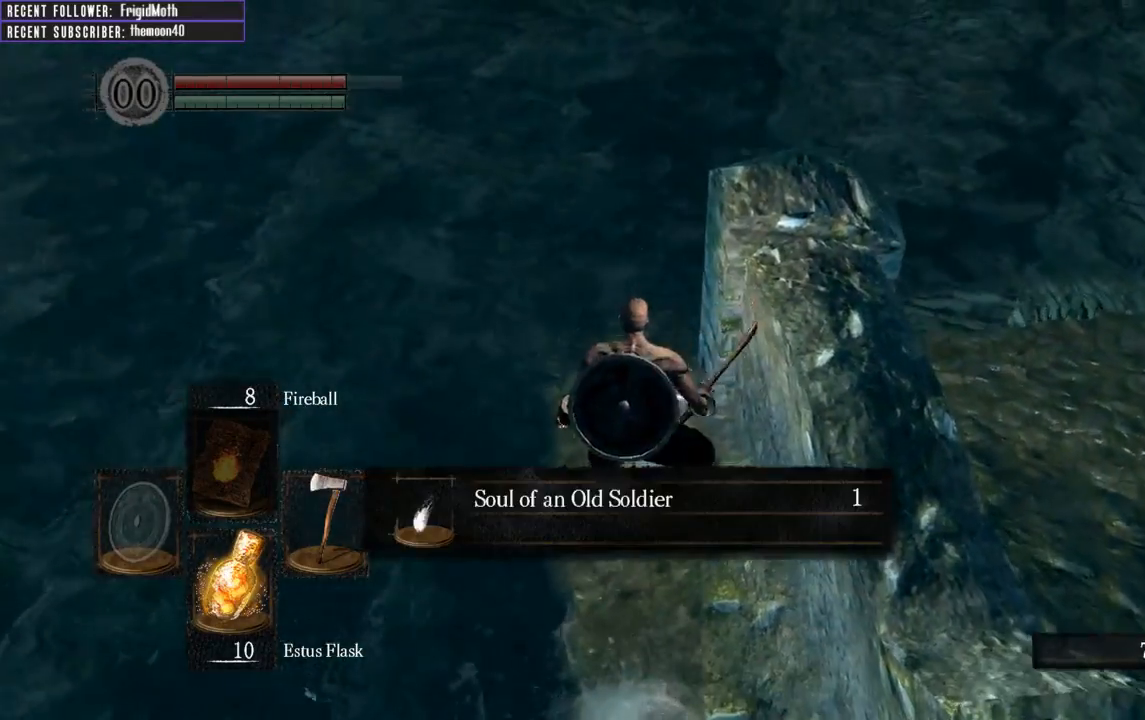
{"buttons": ["A"], "left_stick": "center", "right_stick": "center", "events": [[300, "A", "down"], [400, "A", "up"], [483, "A", "down"]]}
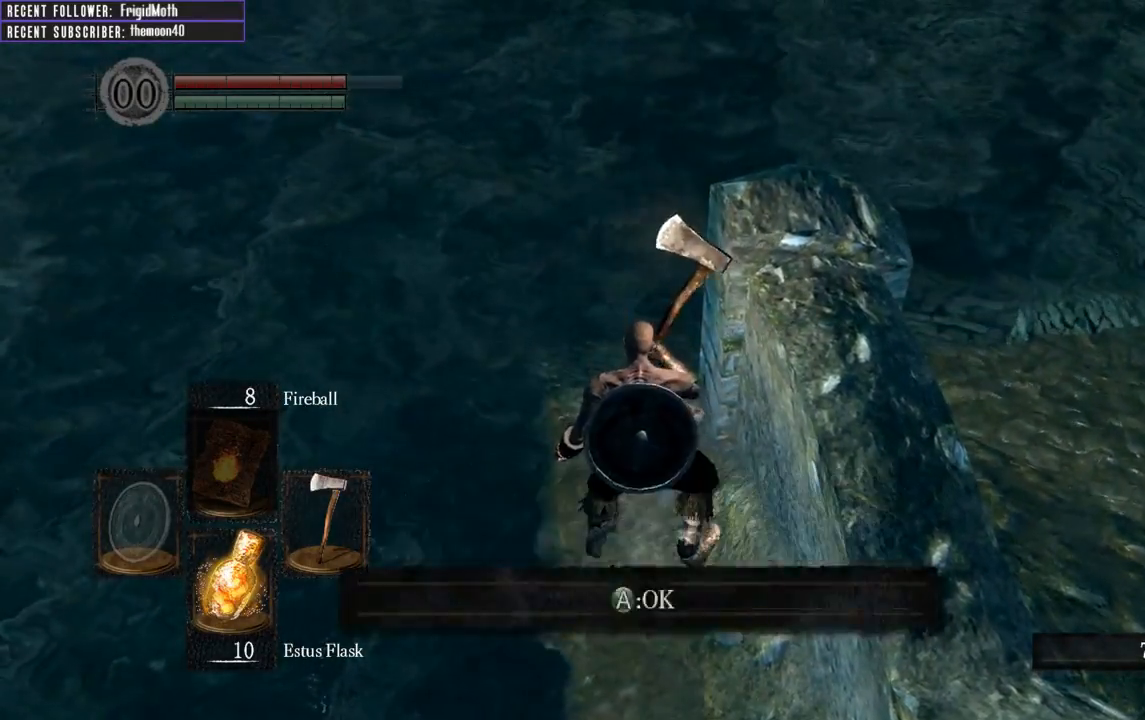
{"buttons": [], "left_stick": "center", "right_stick": "right", "events": [[50, "A", "up"], [200, "right_stick", "right"]]}
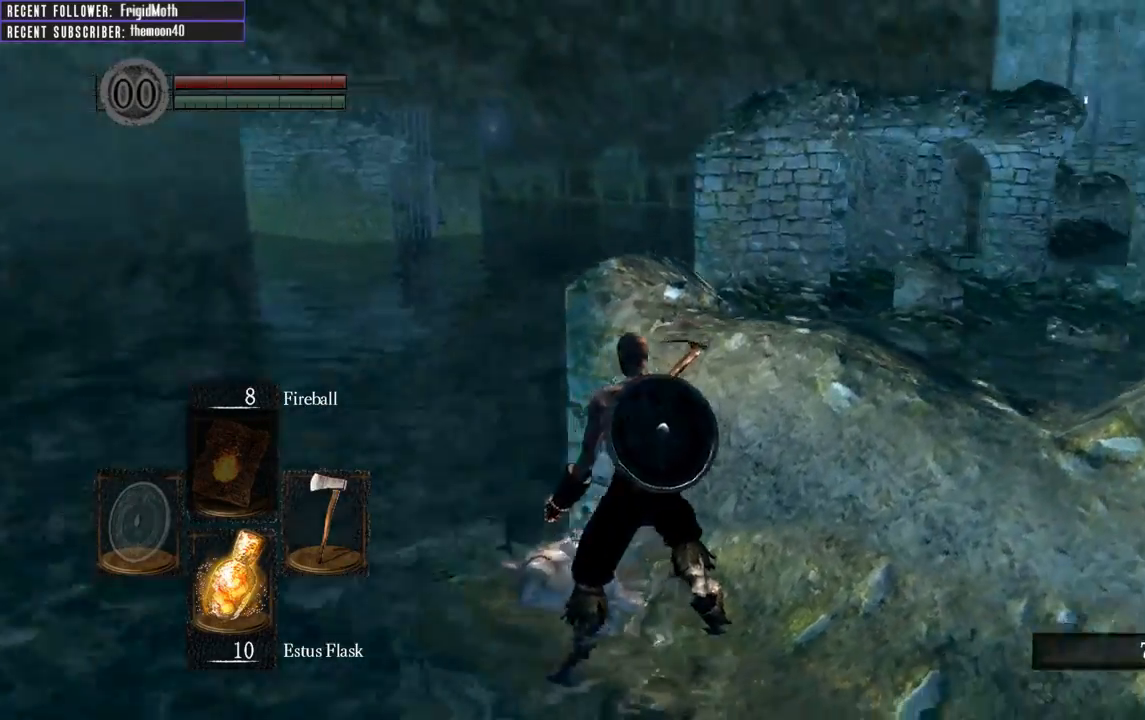
{"buttons": [], "left_stick": "up", "right_stick": "right", "events": [[383, "left_stick", "up-right"], [500, "left_stick", "up"]]}
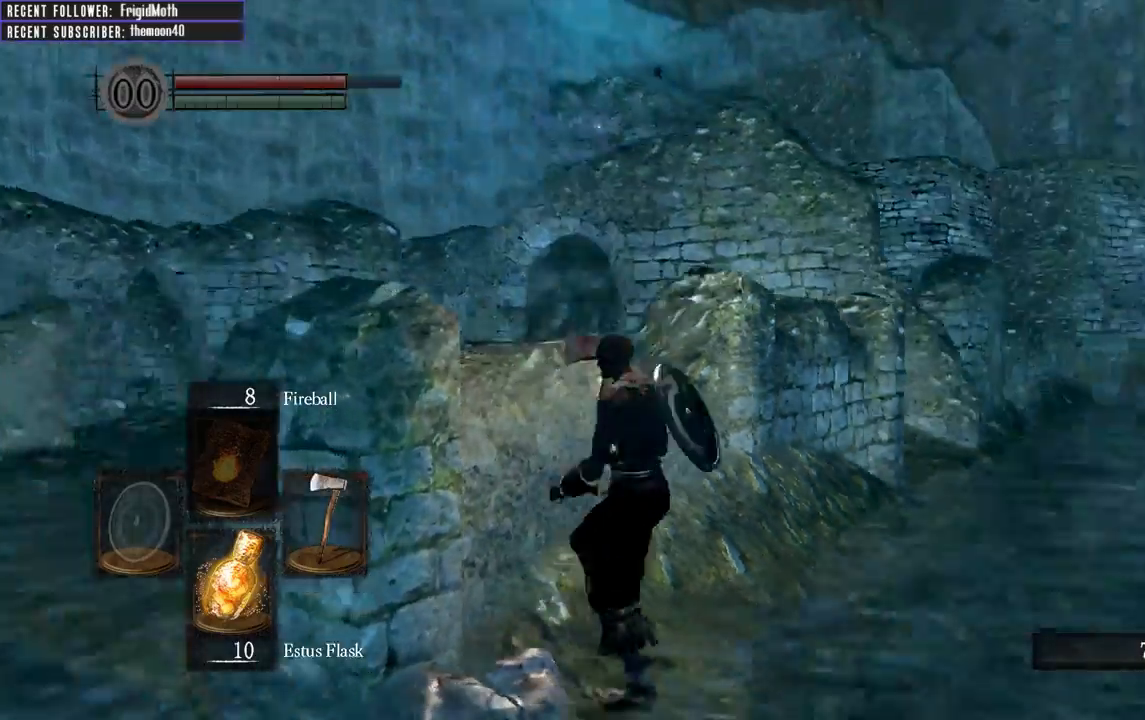
{"buttons": [], "left_stick": "up", "right_stick": "up", "events": [[83, "right_stick", "center"], [400, "right_stick", "up"]]}
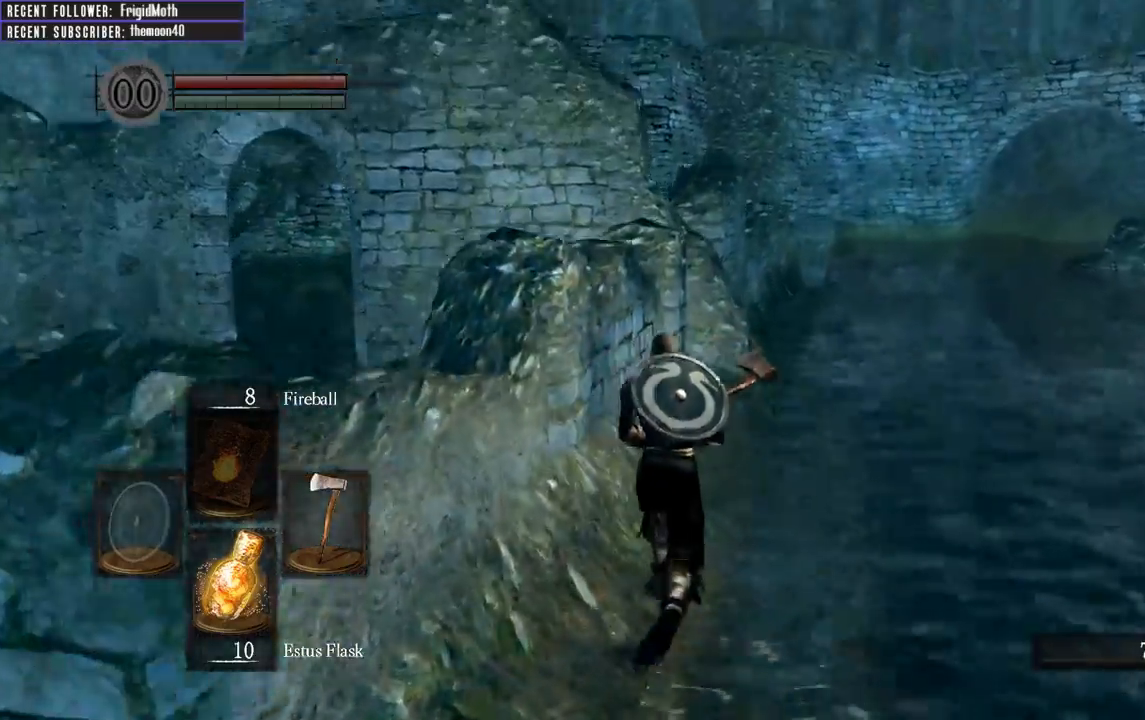
{"buttons": [], "left_stick": "up", "right_stick": "center", "events": [[133, "right_stick", "center"]]}
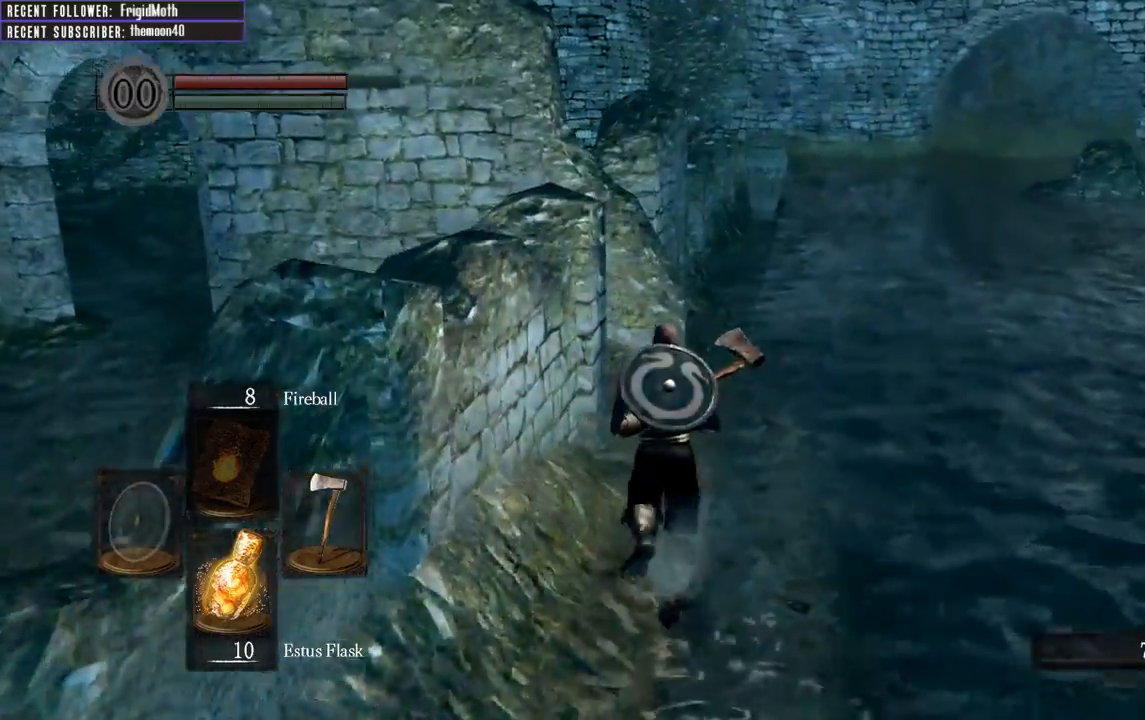
{"buttons": [], "left_stick": "up", "right_stick": "center", "events": []}
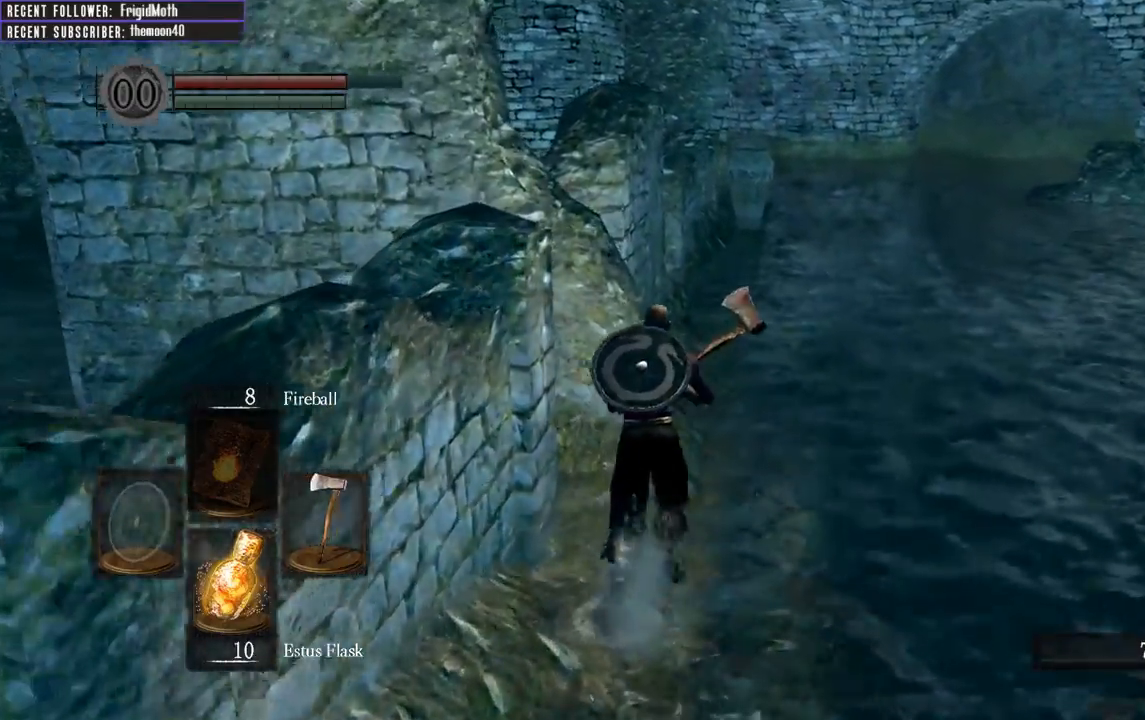
{"buttons": [], "left_stick": "up", "right_stick": "center", "events": [[67, "right_stick", "up"], [267, "right_stick", "center"]]}
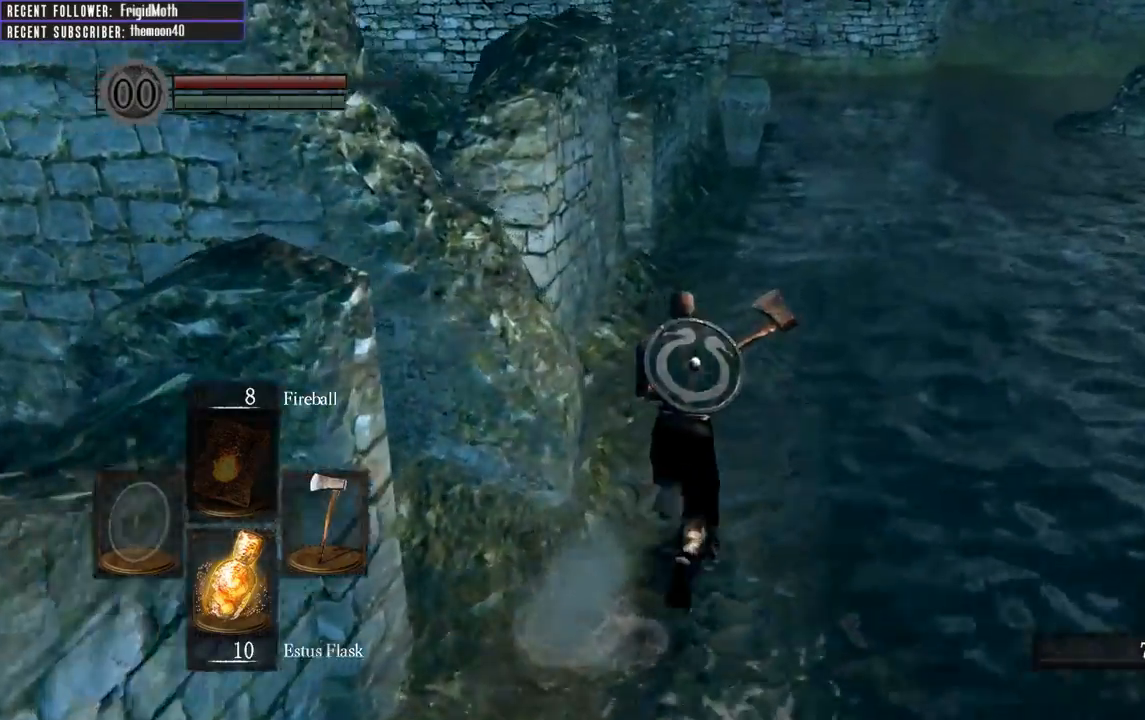
{"buttons": [], "left_stick": "up", "right_stick": "up", "events": [[233, "right_stick", "up-left"], [367, "right_stick", "up"]]}